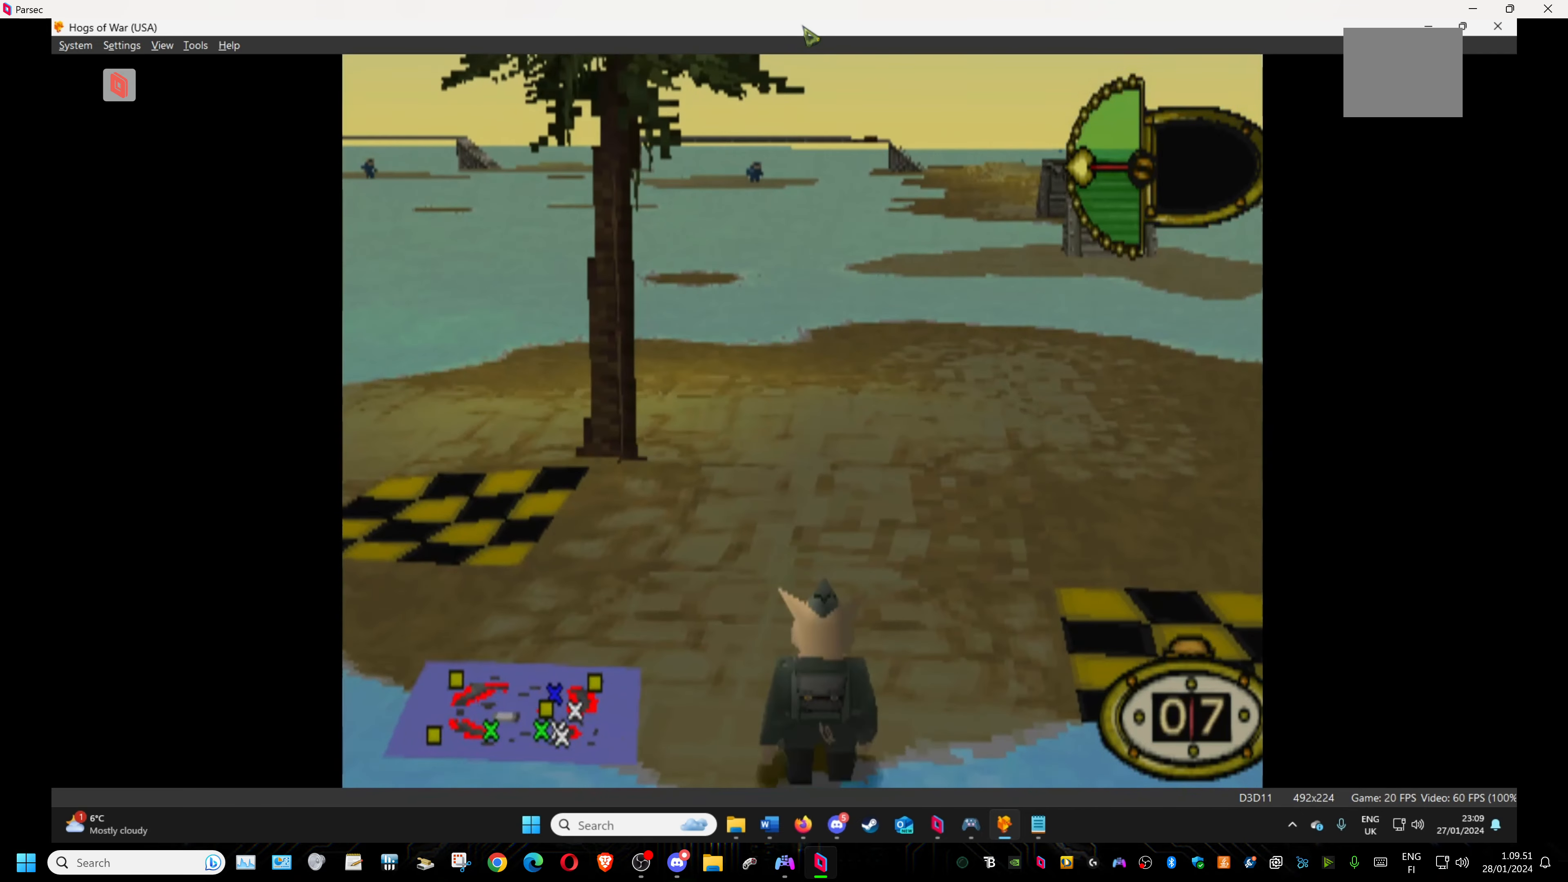
Gameplay with a controller (PlayStation layout); each line is a JSON object with the inputs held at the frame after it. "events" lists button and stick changes between this image and that frame as [ms after this image, input, new state], when the widget could be followed in between. Not read: left_stick right_stick.
{"buttons": [], "events": [[67, "CIRCLE", "down"], [67, "DPAD_UP", "up"], [250, "CIRCLE", "up"]]}
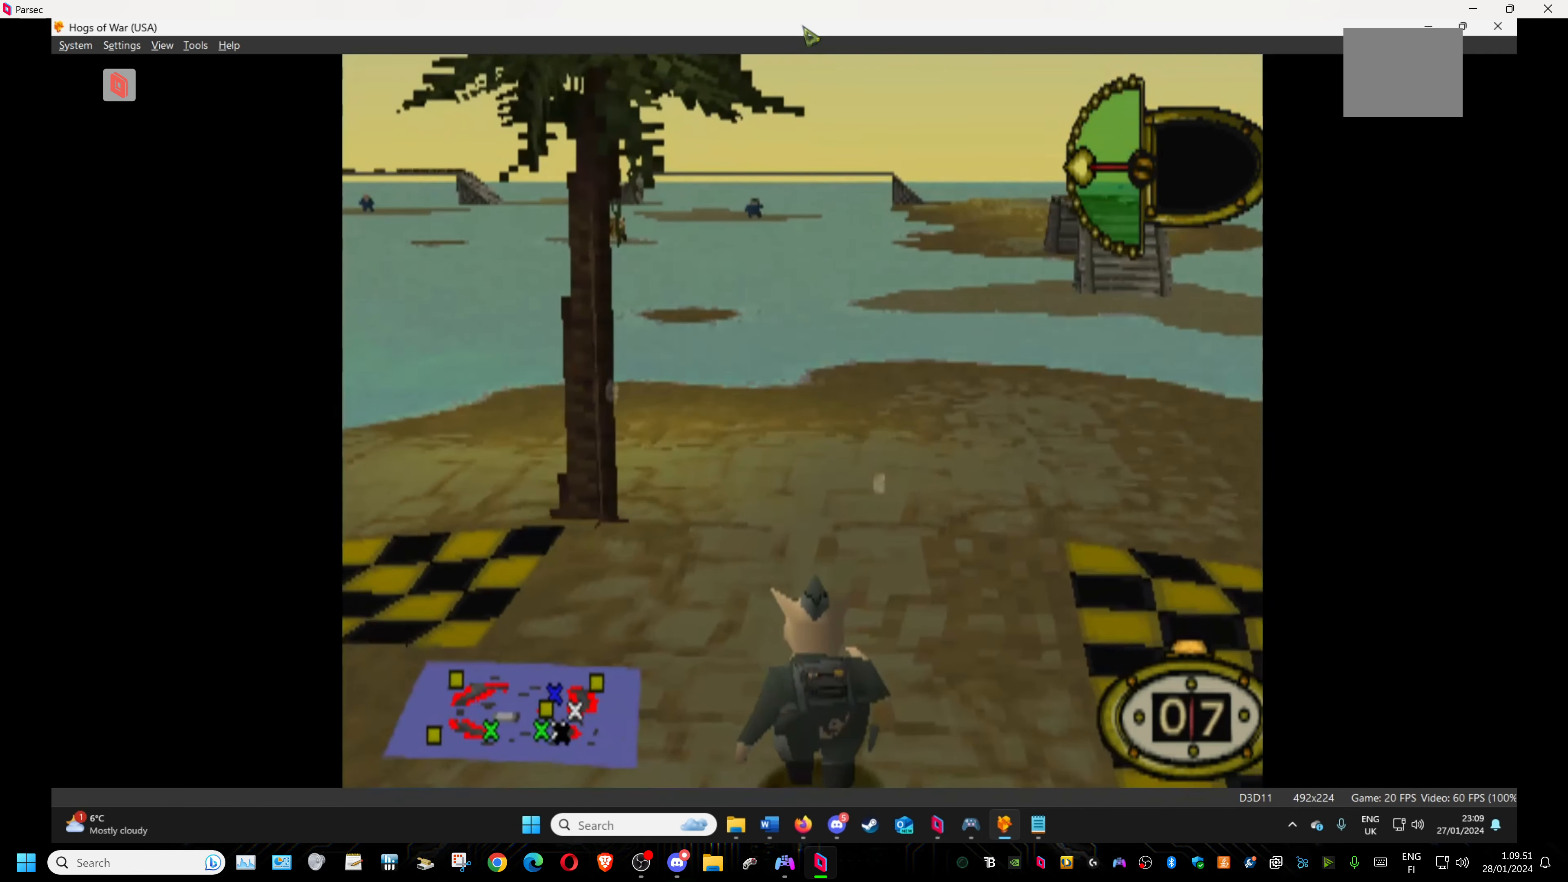
{"buttons": ["CROSS"], "events": [[317, "DPAD_DOWN", "down"], [434, "CROSS", "down"], [434, "DPAD_DOWN", "up"]]}
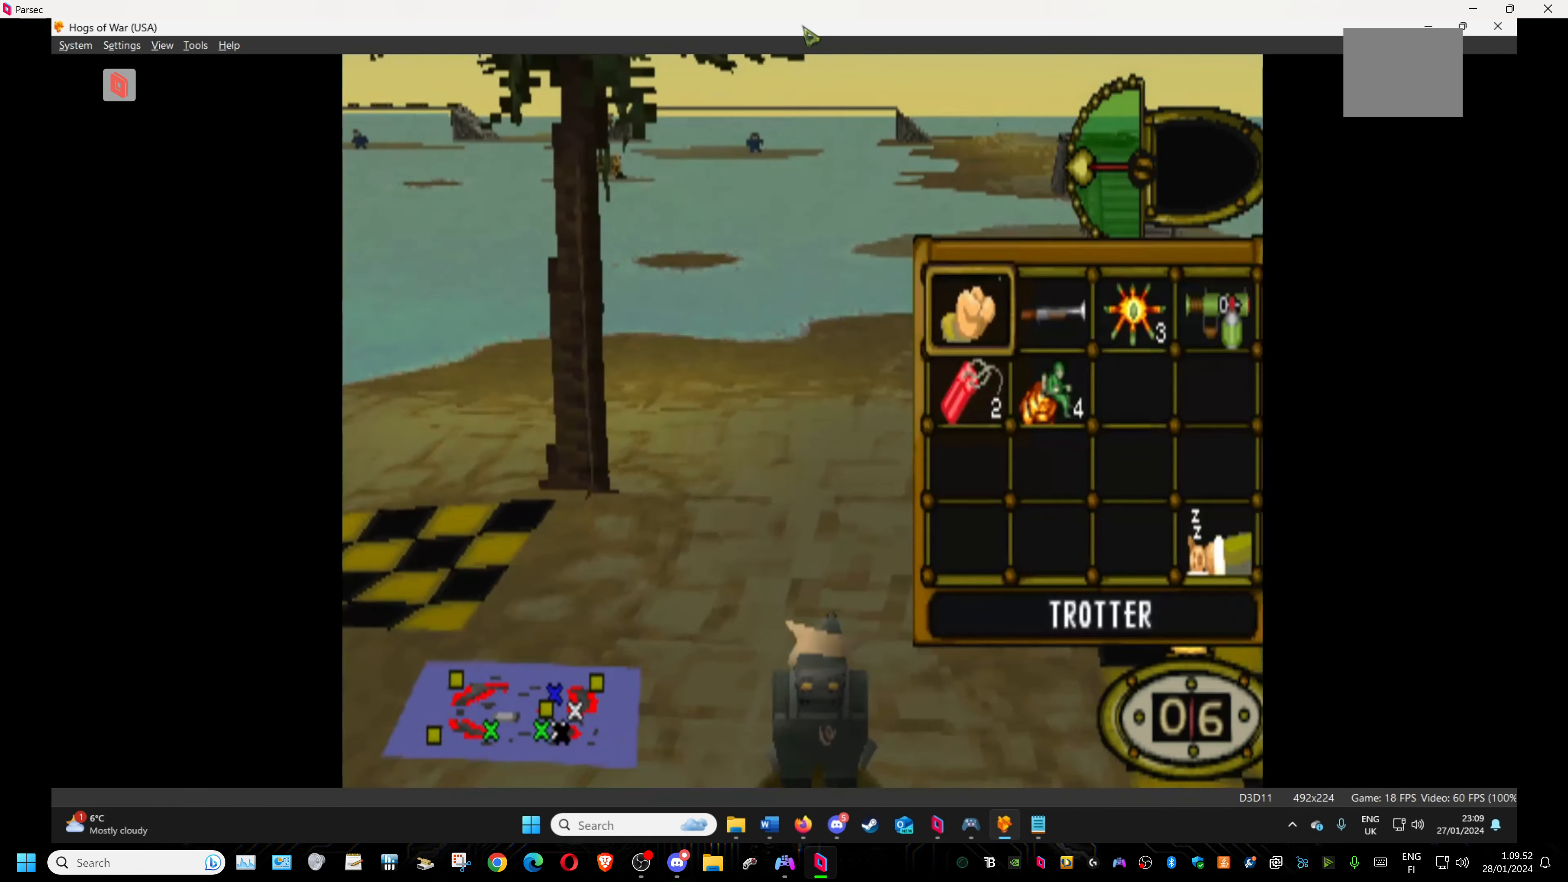
{"buttons": ["DPAD_UP", "DPAD_LEFT"], "events": [[50, "CROSS", "up"], [50, "DPAD_UP", "down"], [367, "DPAD_LEFT", "down"]]}
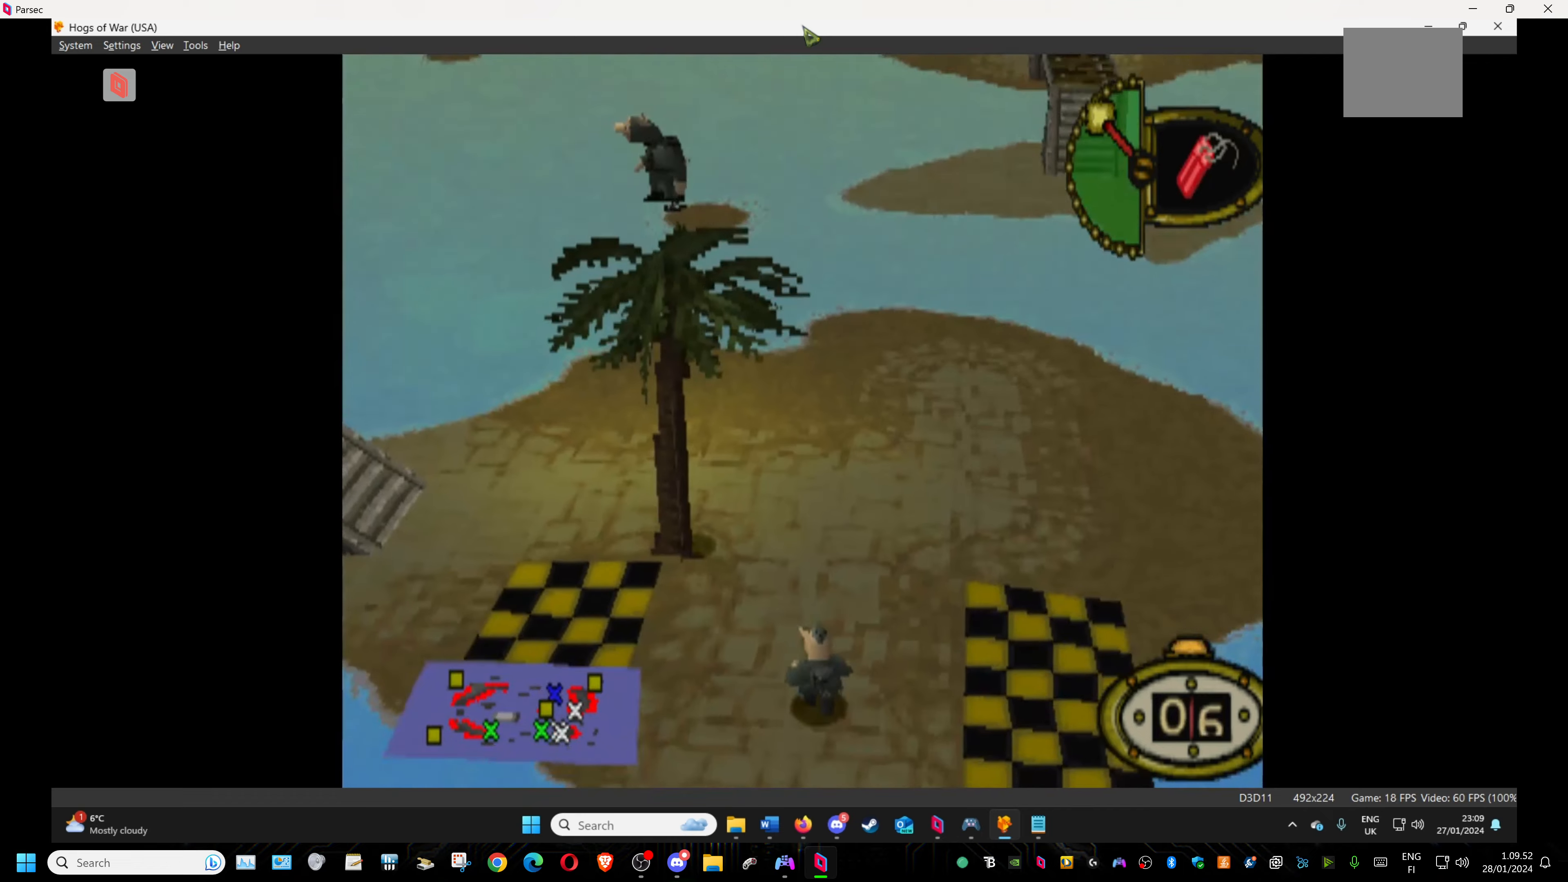
{"buttons": ["DPAD_UP", "DPAD_LEFT"], "events": []}
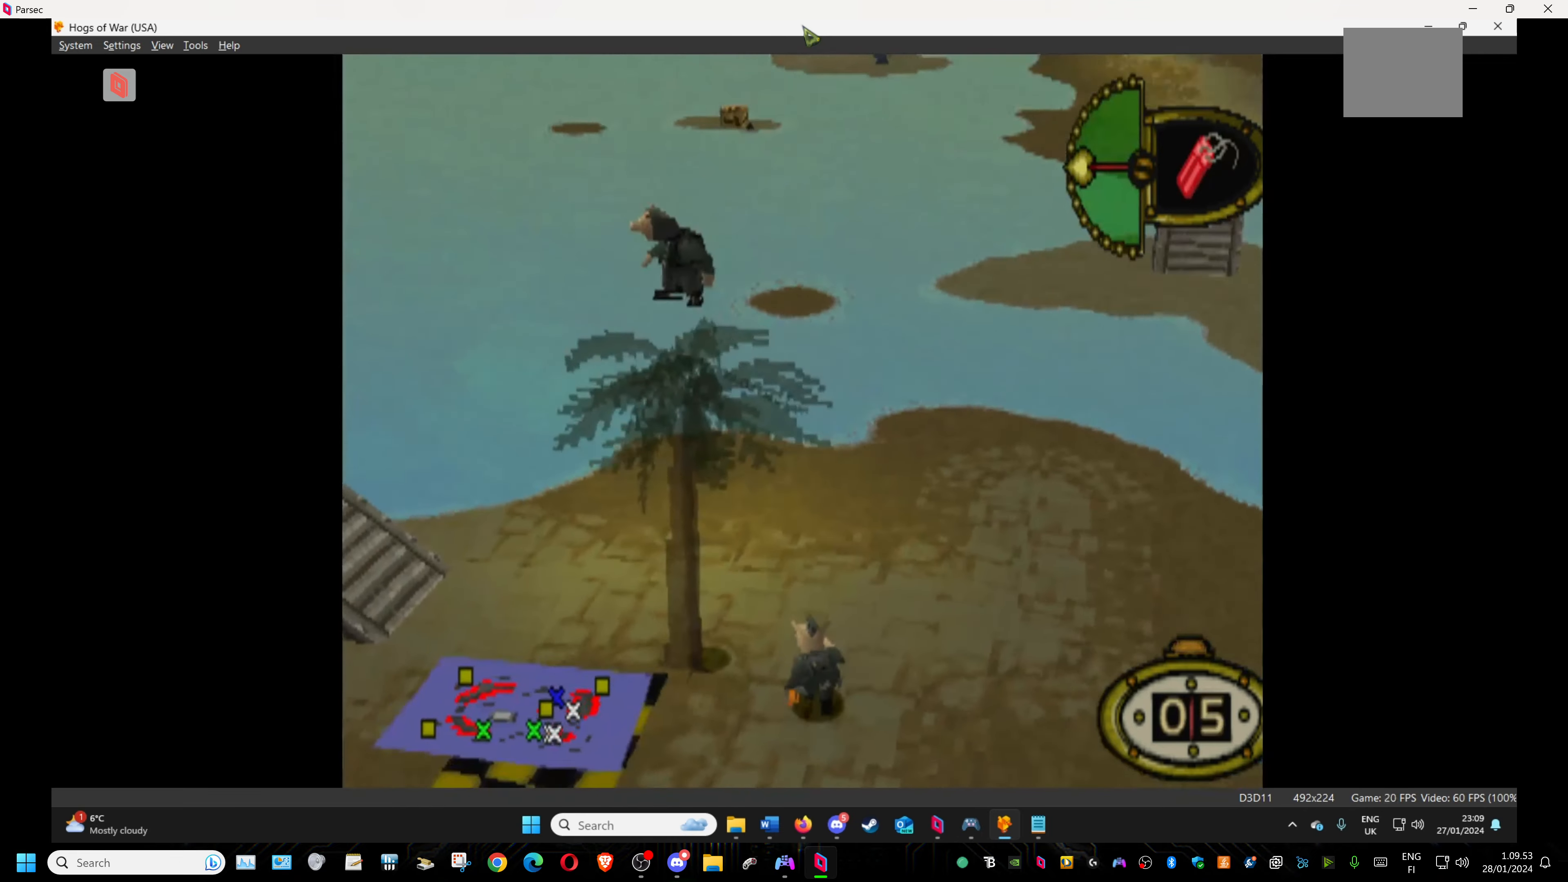
{"buttons": ["DPAD_UP", "DPAD_LEFT"], "events": [[183, "DPAD_UP", "up"], [216, "DPAD_DOWN", "down"], [333, "DPAD_DOWN", "up"], [466, "DPAD_UP", "down"]]}
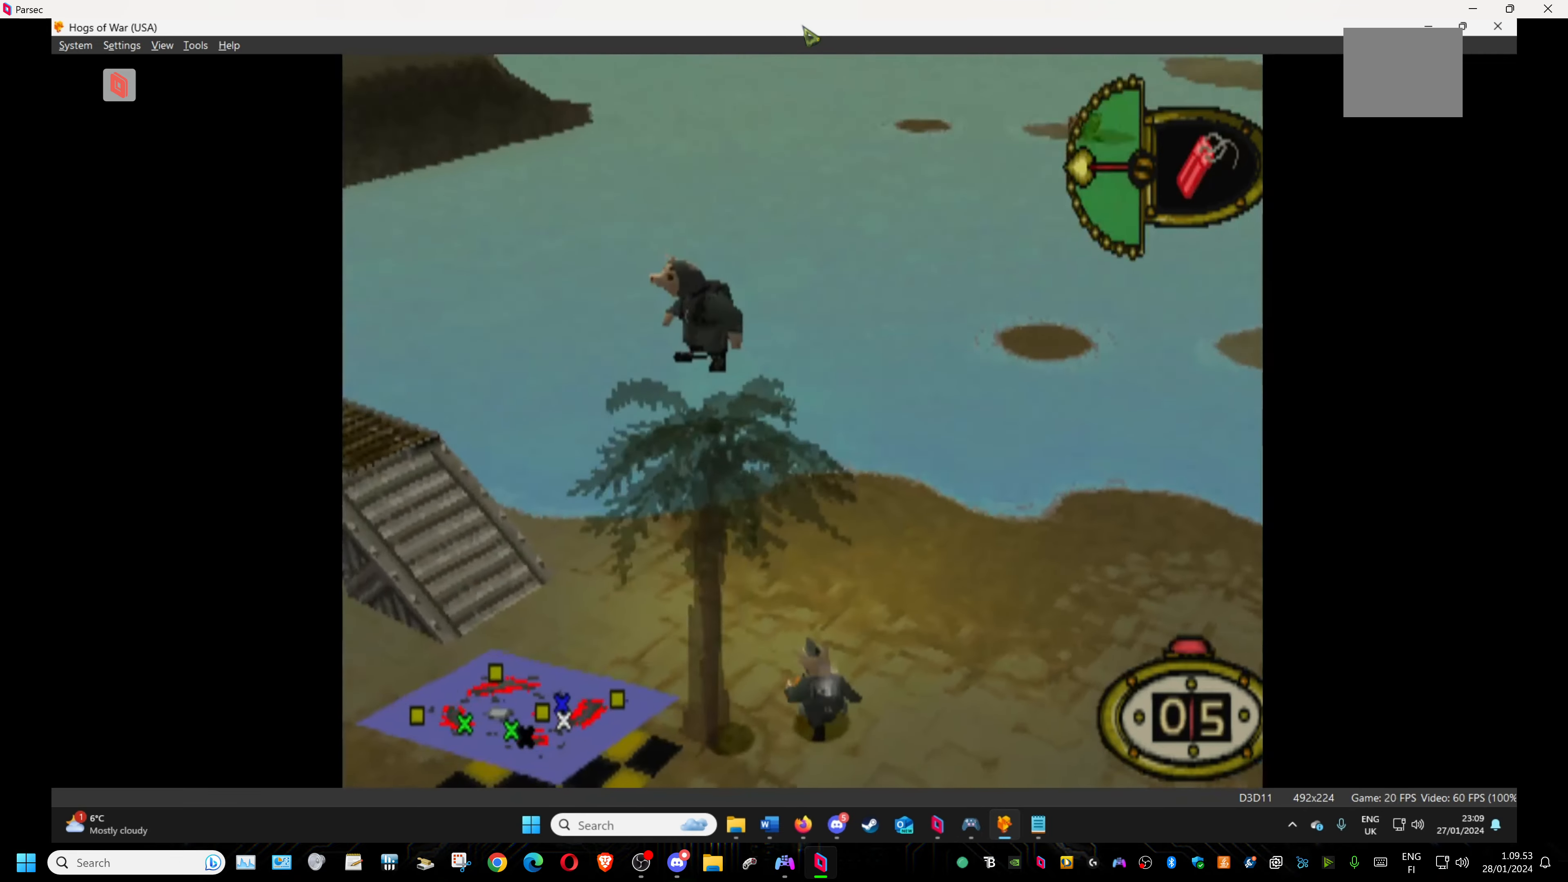
{"buttons": ["DPAD_UP", "DPAD_LEFT"], "events": []}
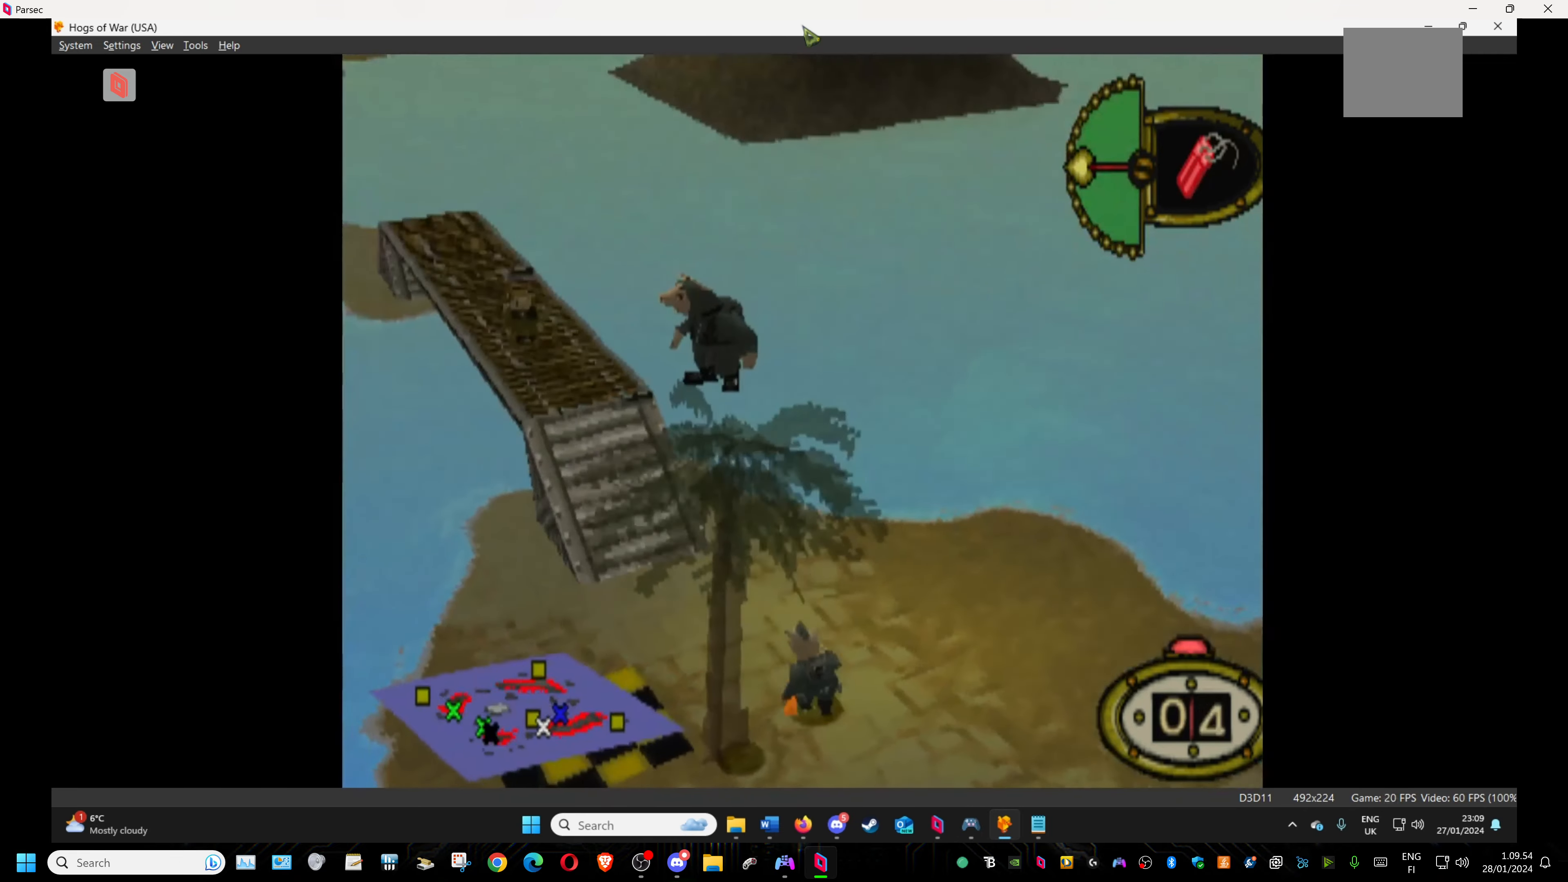
{"buttons": ["DPAD_UP"], "events": [[100, "DPAD_LEFT", "up"]]}
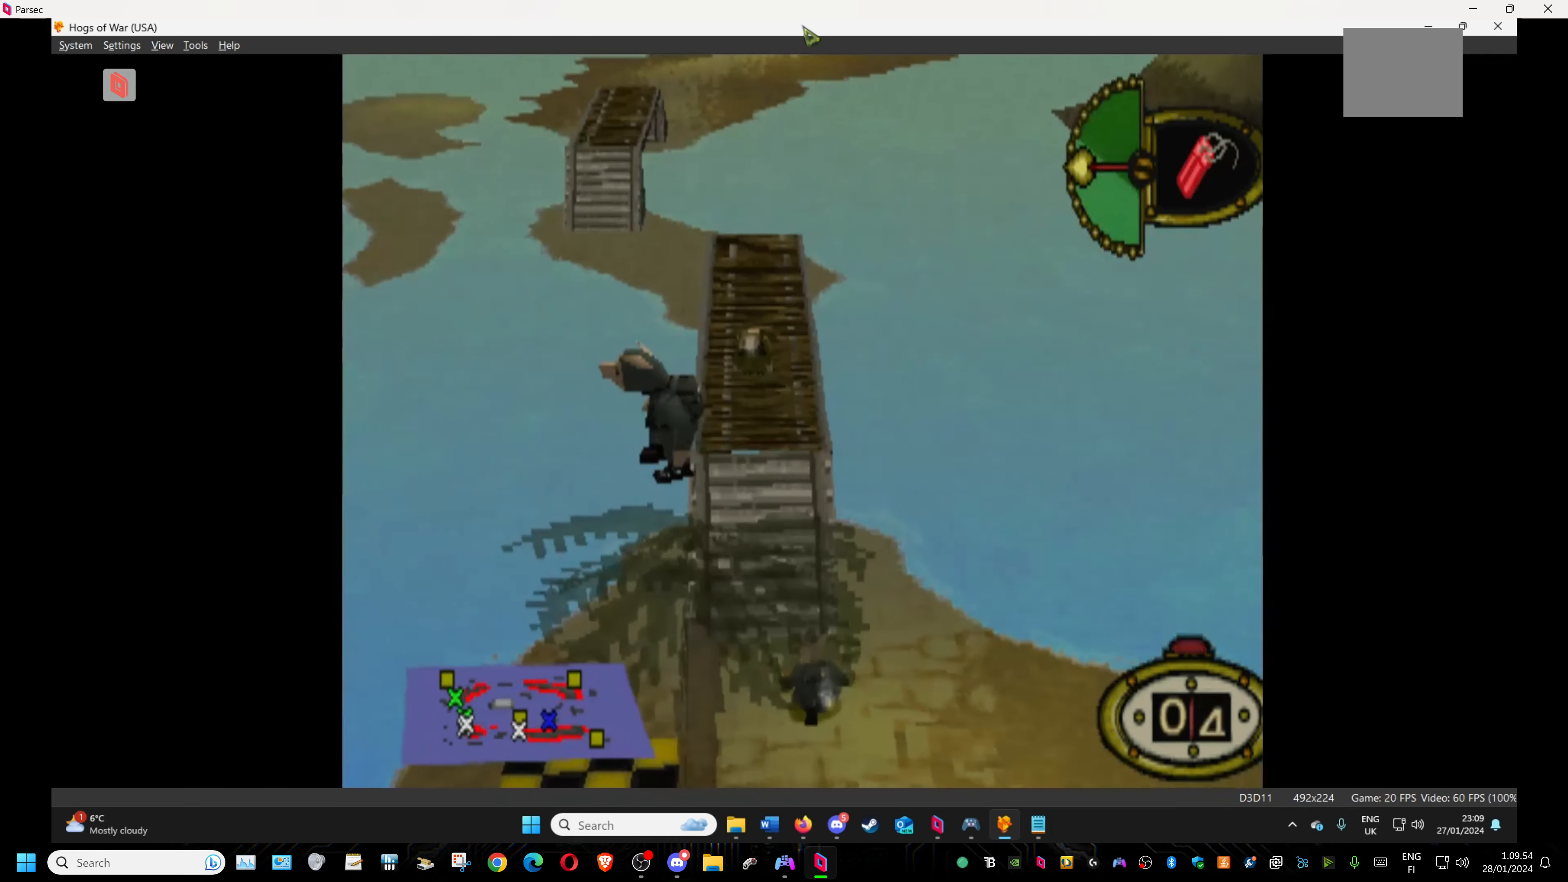
{"buttons": ["DPAD_UP"], "events": [[216, "DPAD_RIGHT", "down"], [450, "DPAD_RIGHT", "up"]]}
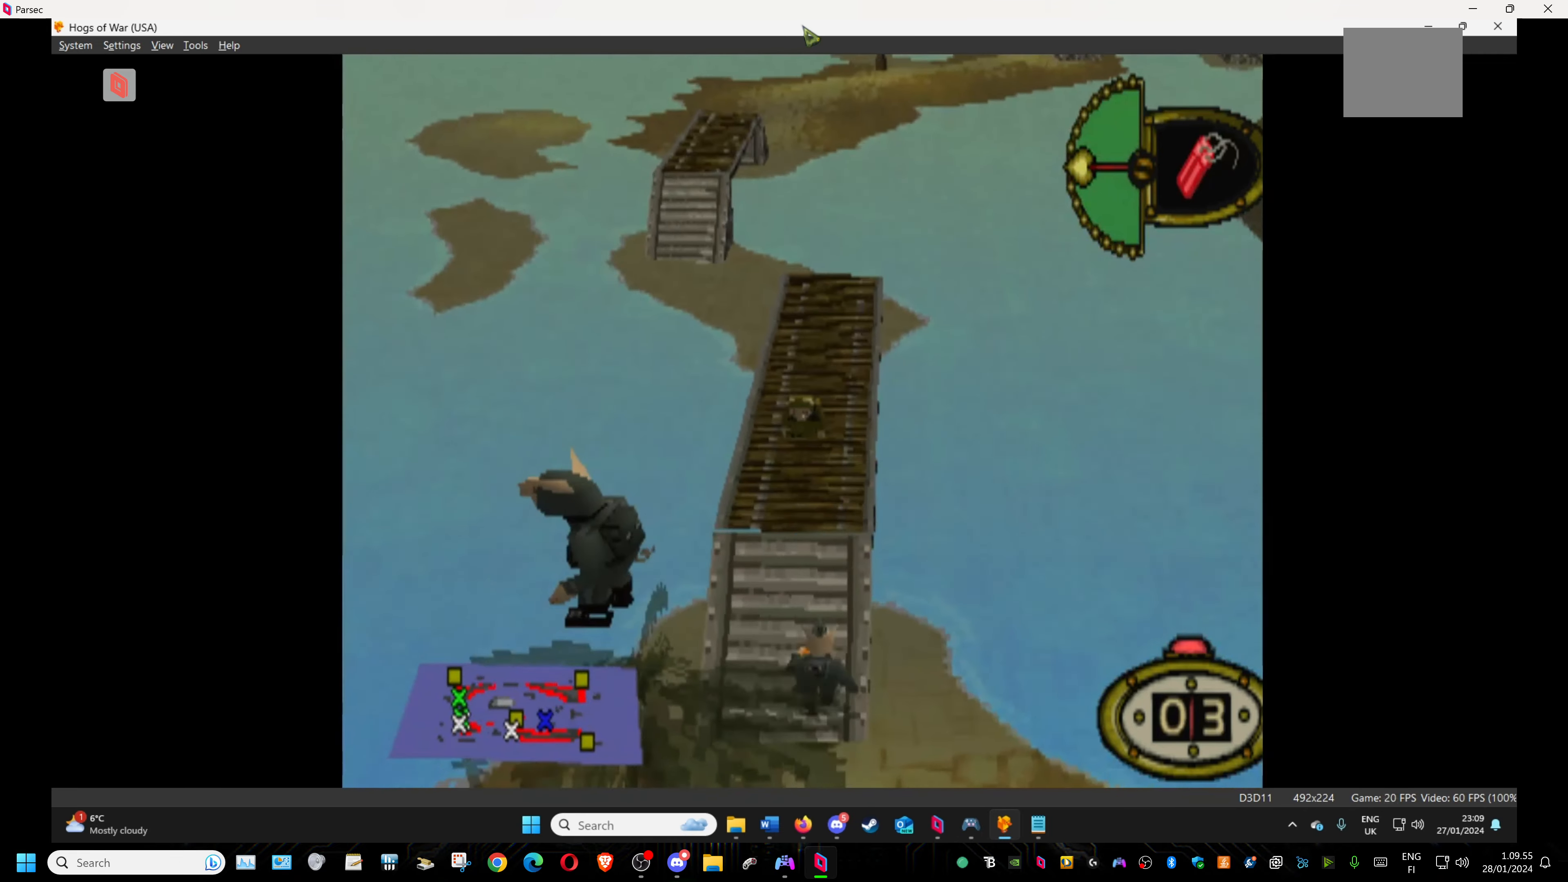
{"buttons": ["DPAD_UP", "DPAD_LEFT"], "events": [[133, "DPAD_LEFT", "down"]]}
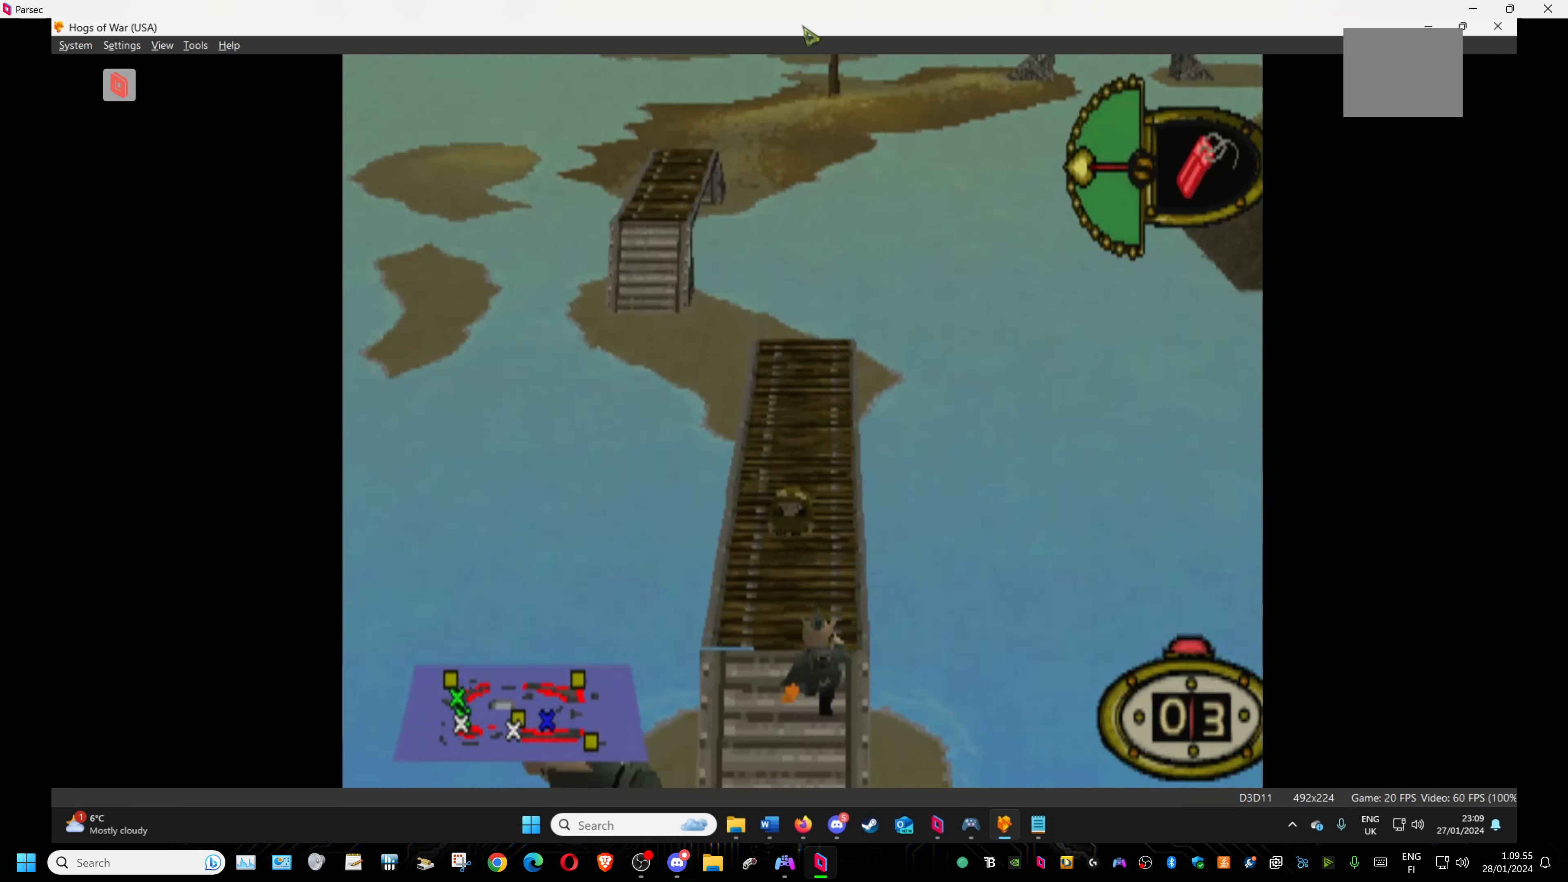
{"buttons": [], "events": [[33, "DPAD_LEFT", "up"], [316, "DPAD_UP", "up"]]}
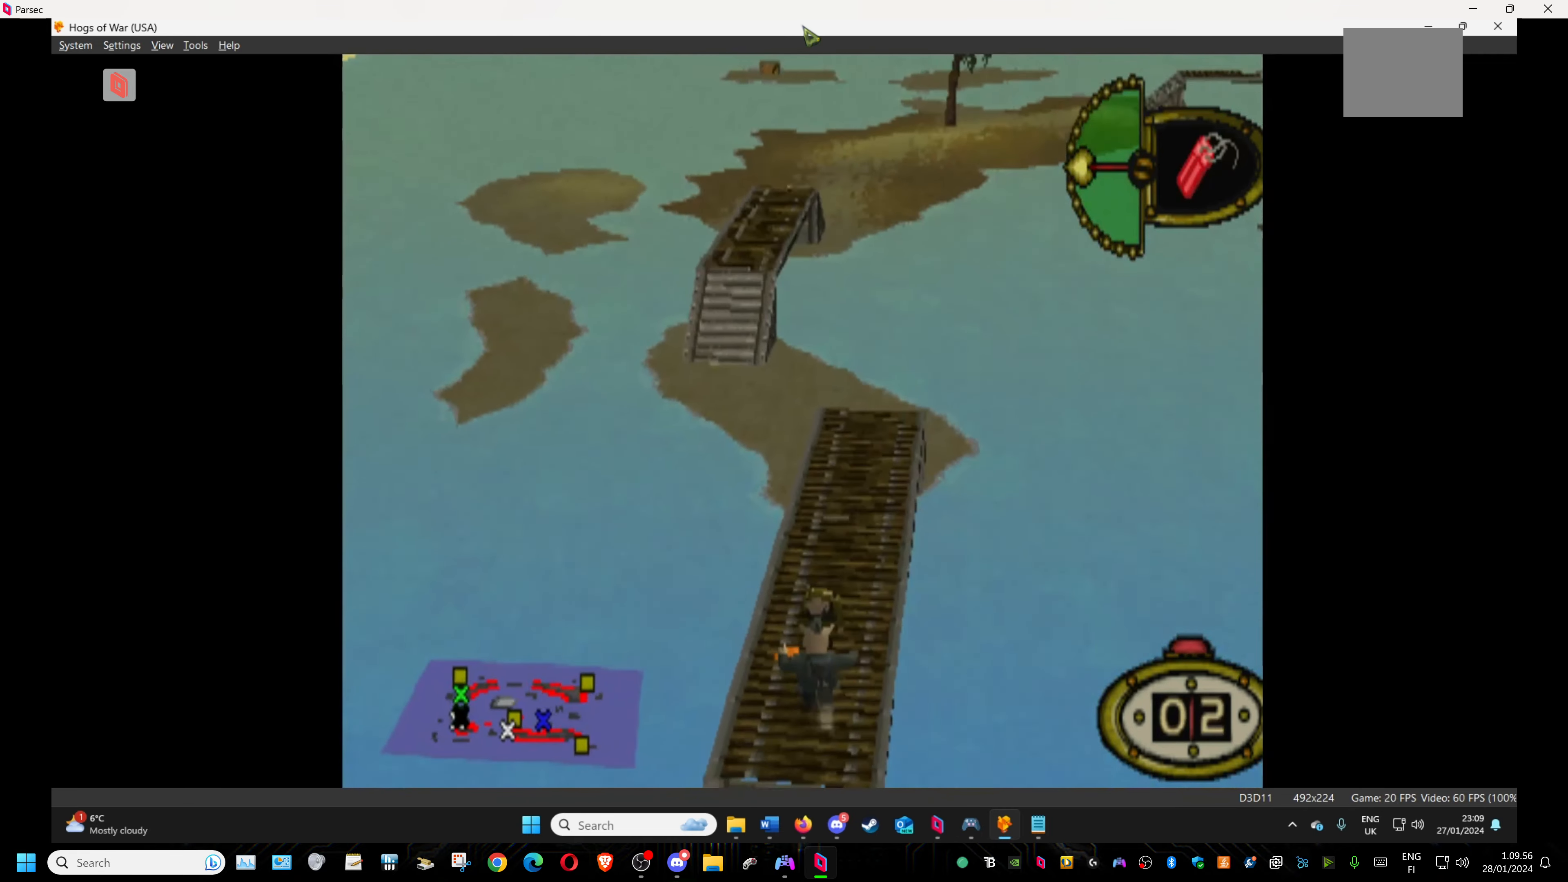
{"buttons": ["DPAD_RIGHT"], "events": [[116, "DPAD_RIGHT", "down"]]}
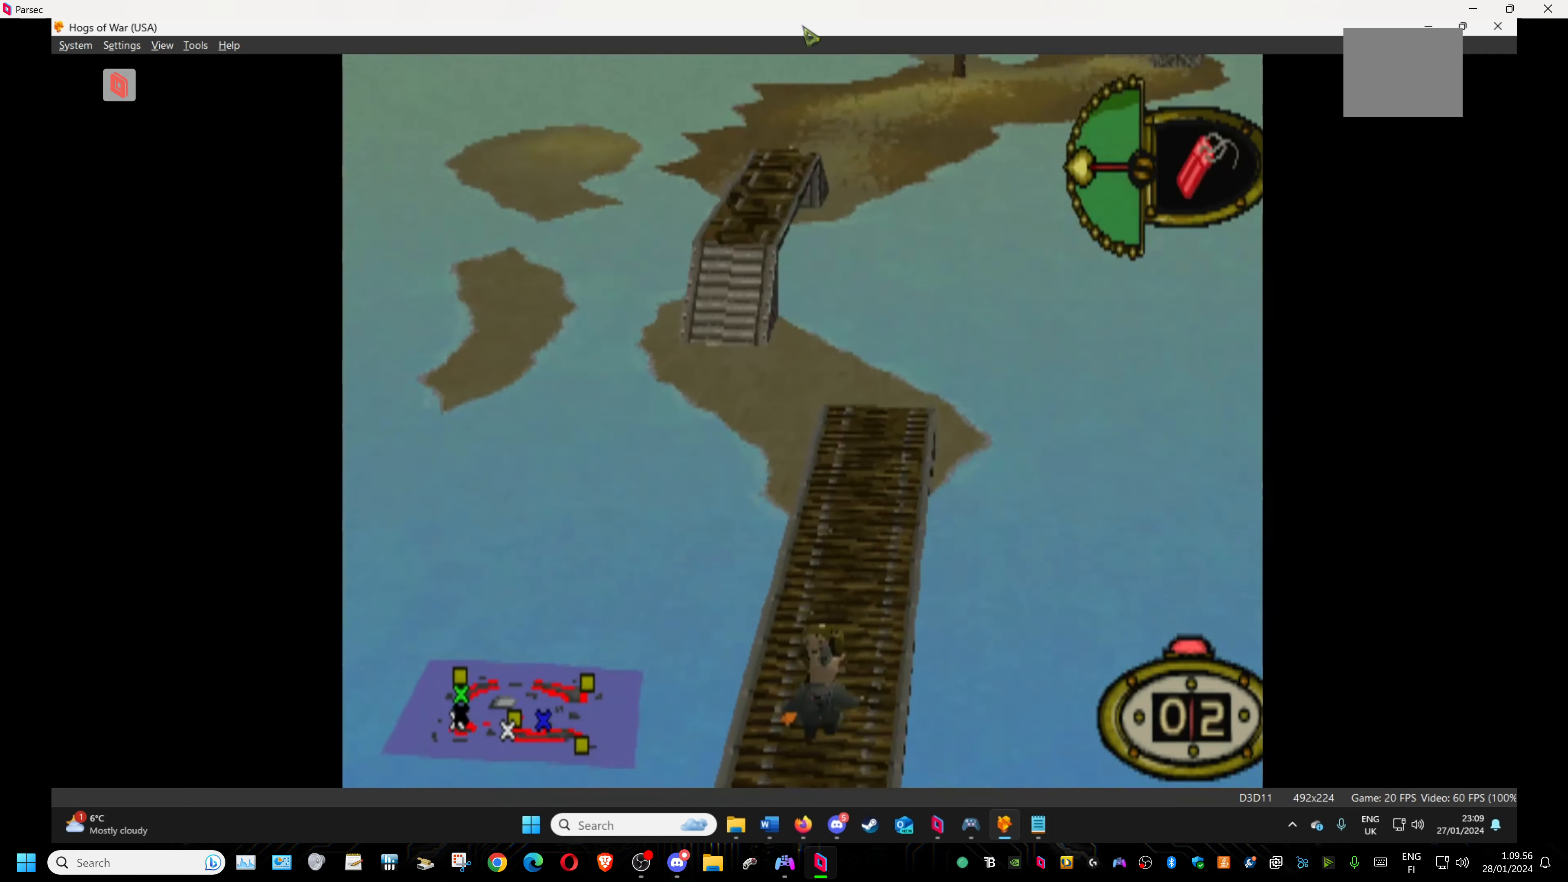
{"buttons": ["DPAD_LEFT"], "events": [[66, "DPAD_RIGHT", "up"], [366, "DPAD_LEFT", "down"]]}
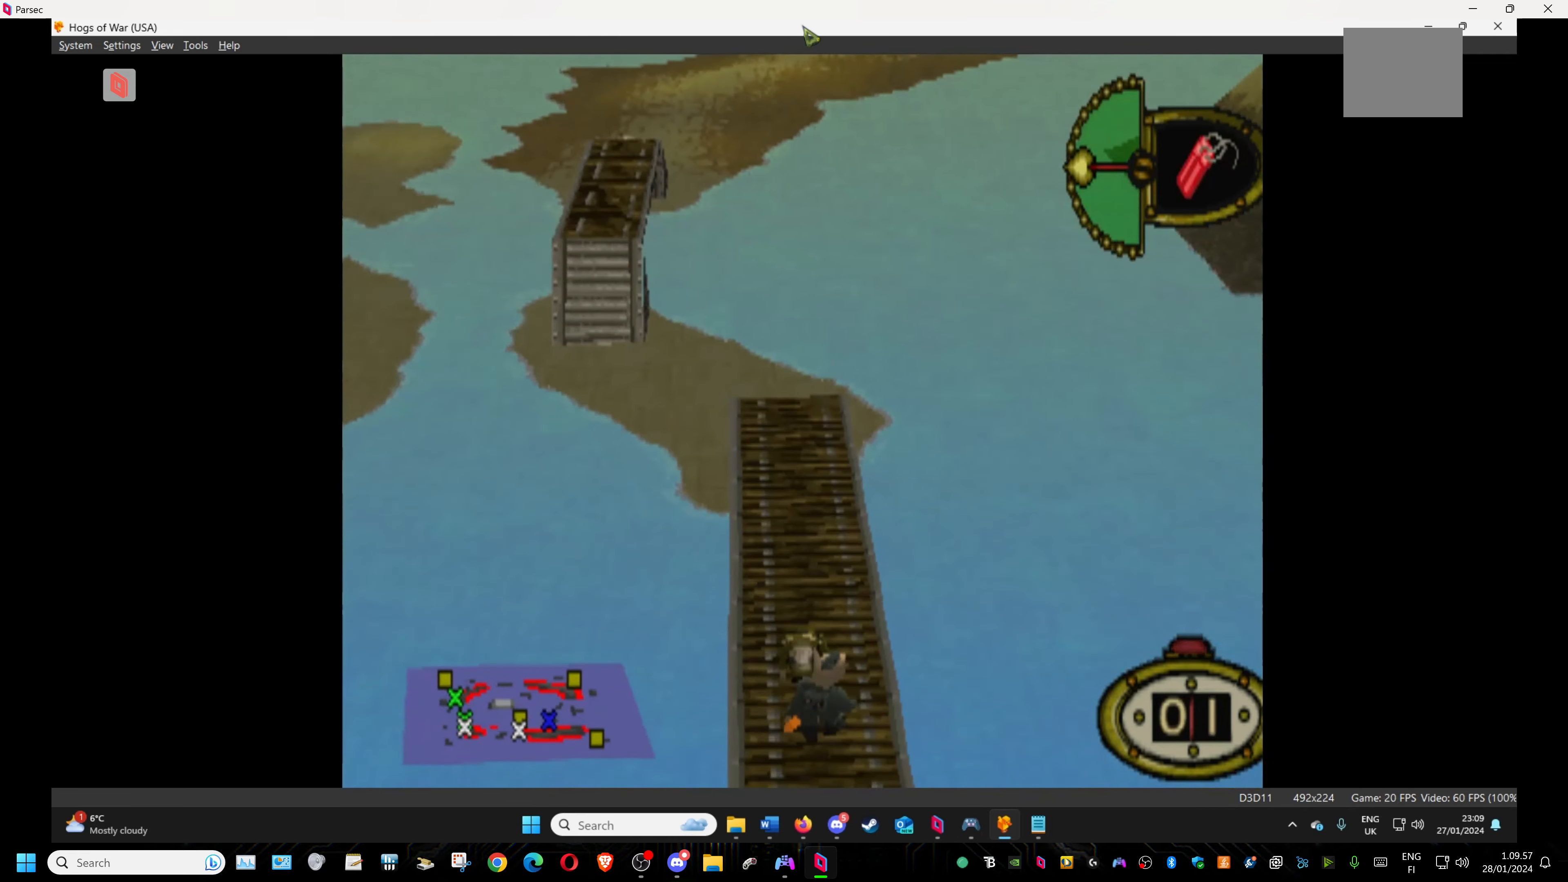
{"buttons": [], "events": [[66, "DPAD_LEFT", "up"], [150, "CROSS", "down"], [316, "CROSS", "up"]]}
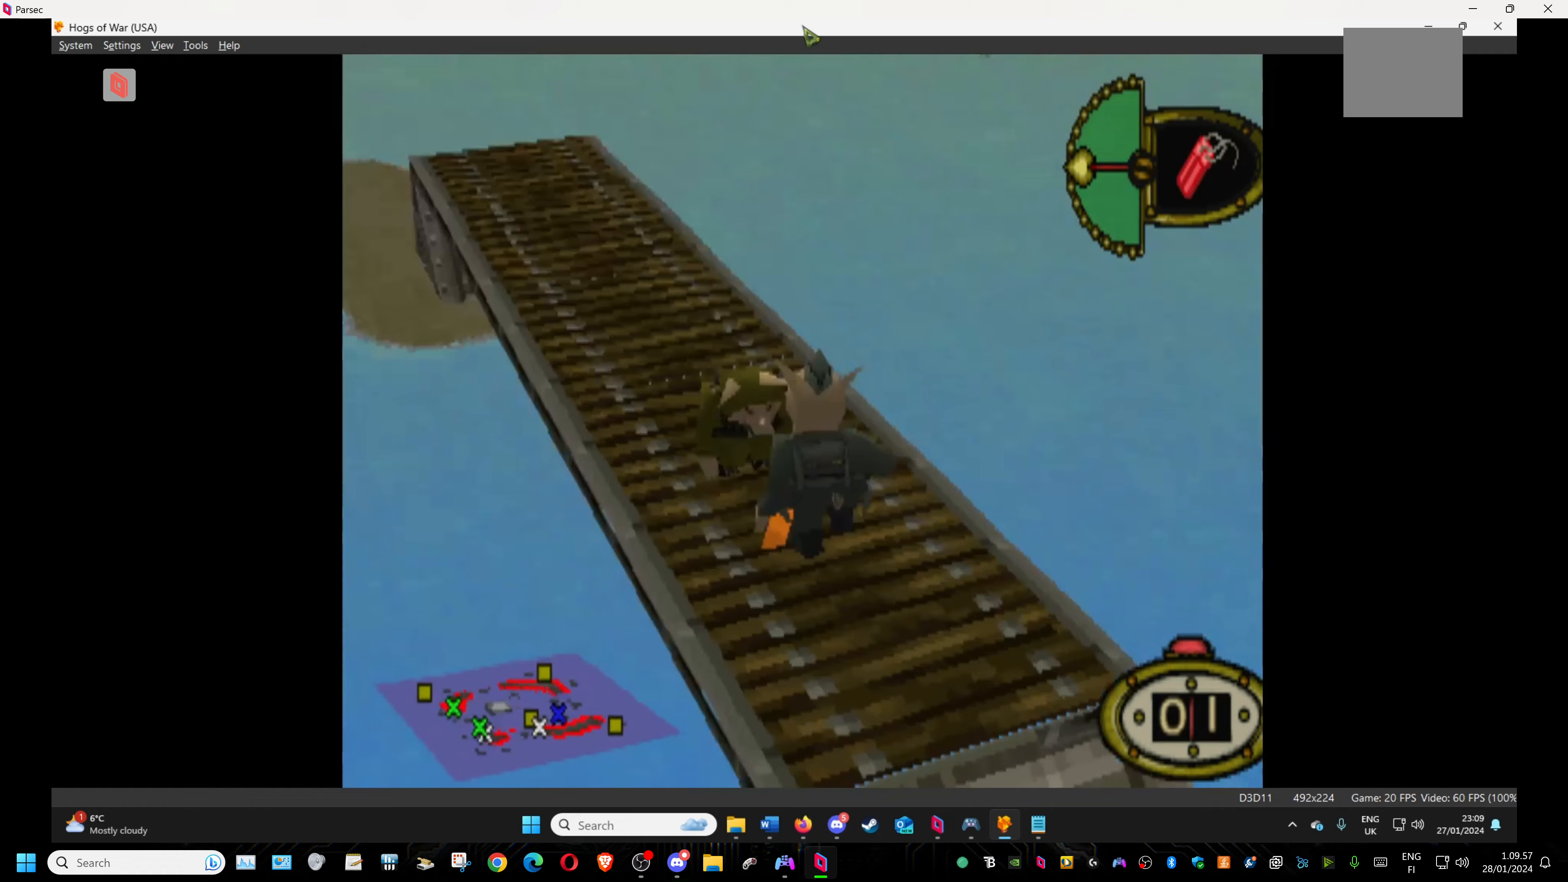
{"buttons": [], "events": []}
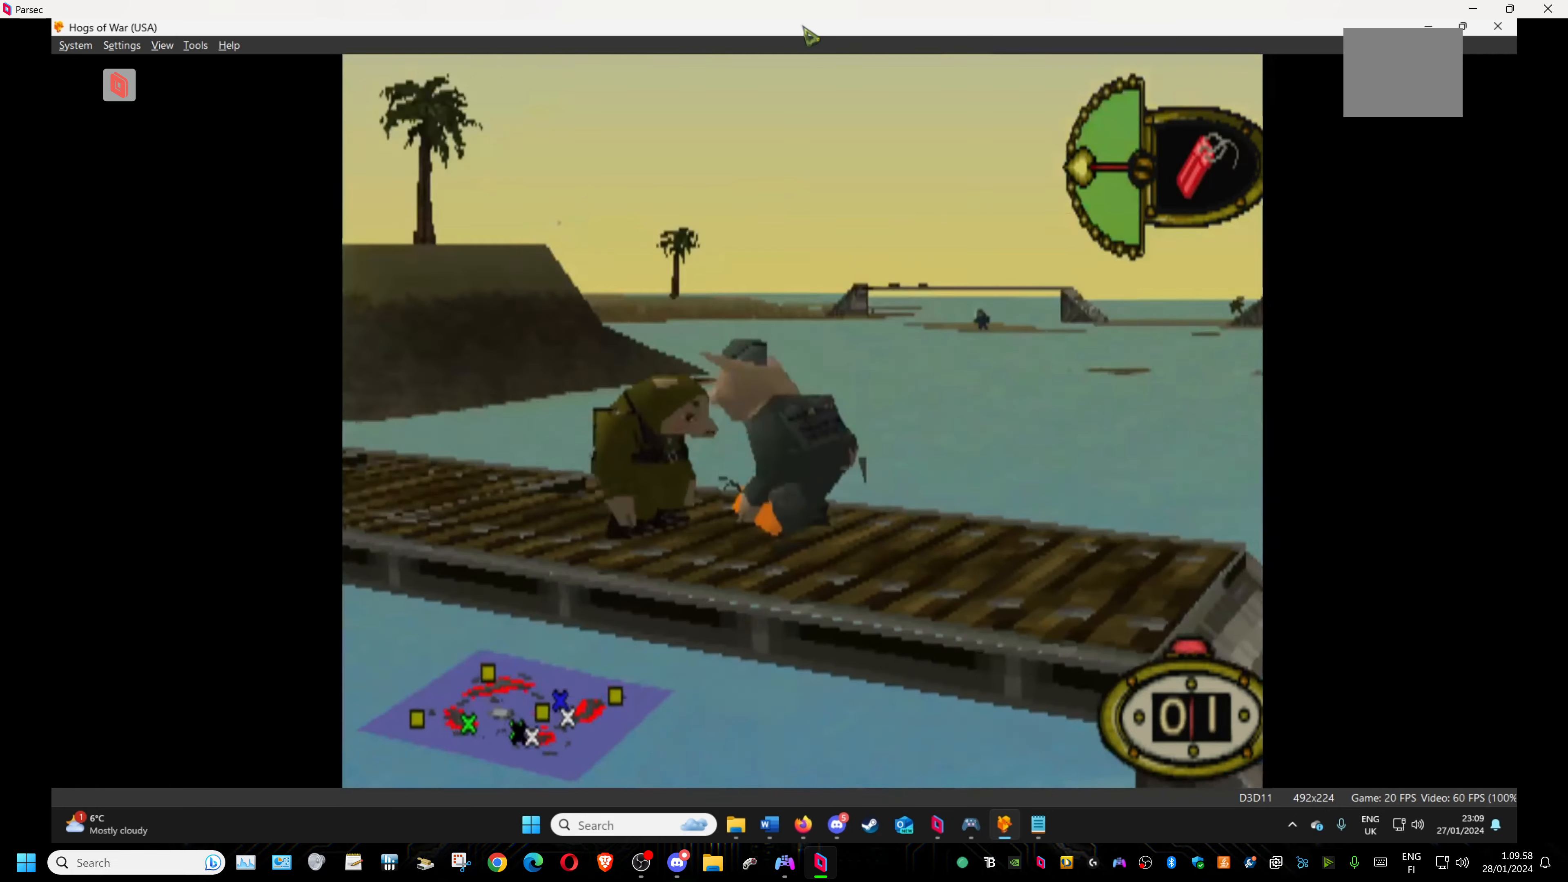
{"buttons": ["DPAD_DOWN", "DPAD_LEFT"], "events": [[467, "DPAD_DOWN", "down"], [467, "DPAD_LEFT", "down"]]}
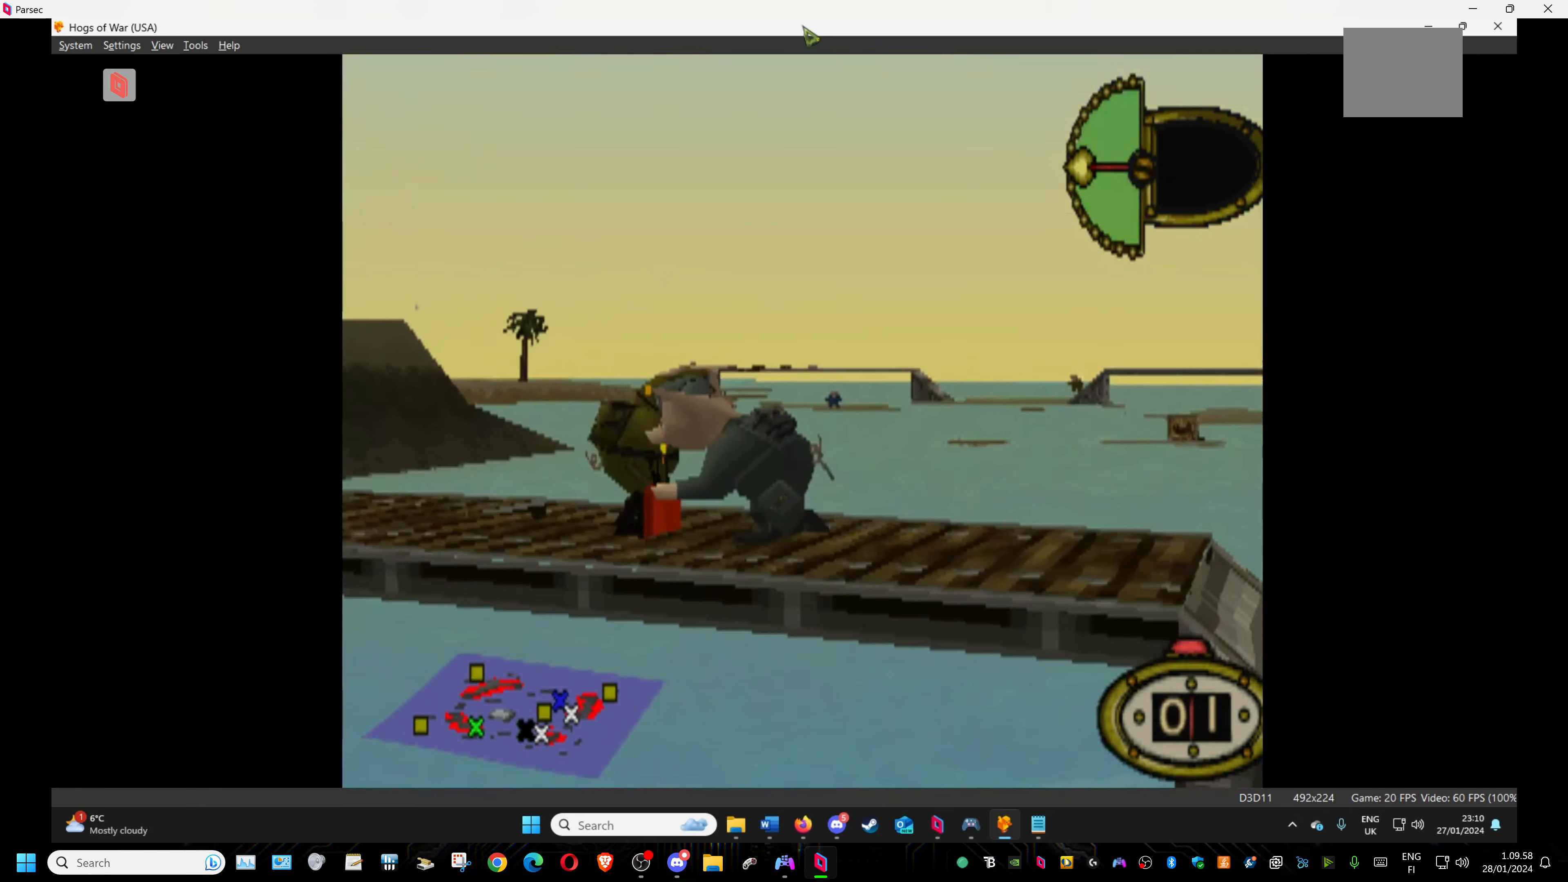
{"buttons": ["DPAD_LEFT"], "events": [[250, "DPAD_DOWN", "up"]]}
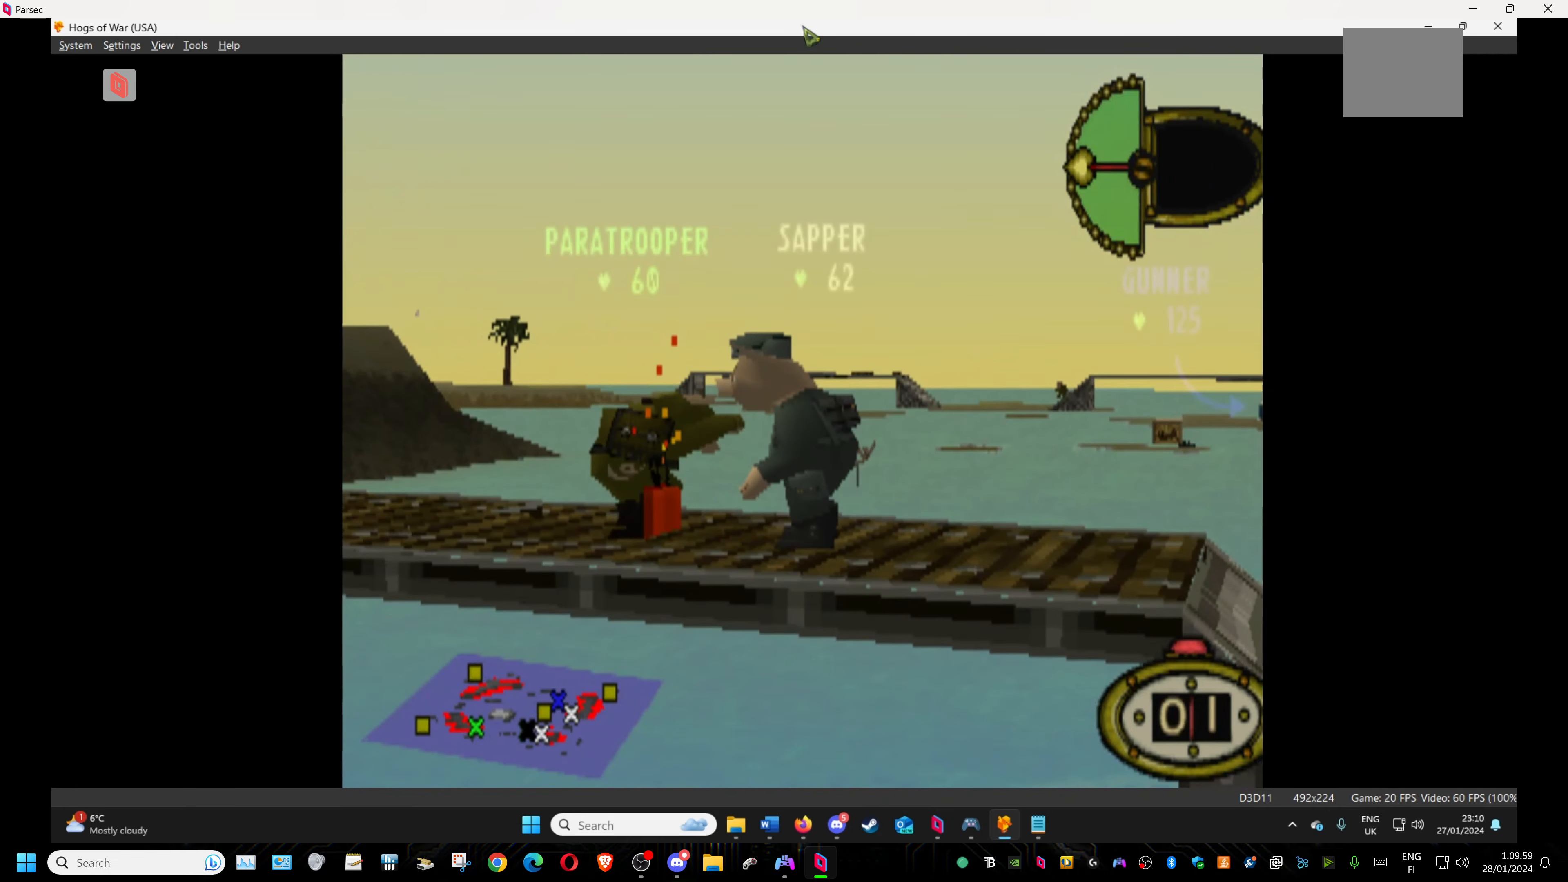
{"buttons": ["DPAD_RIGHT"], "events": [[83, "DPAD_DOWN", "down"], [117, "DPAD_LEFT", "up"], [150, "DPAD_RIGHT", "down"], [467, "DPAD_DOWN", "up"]]}
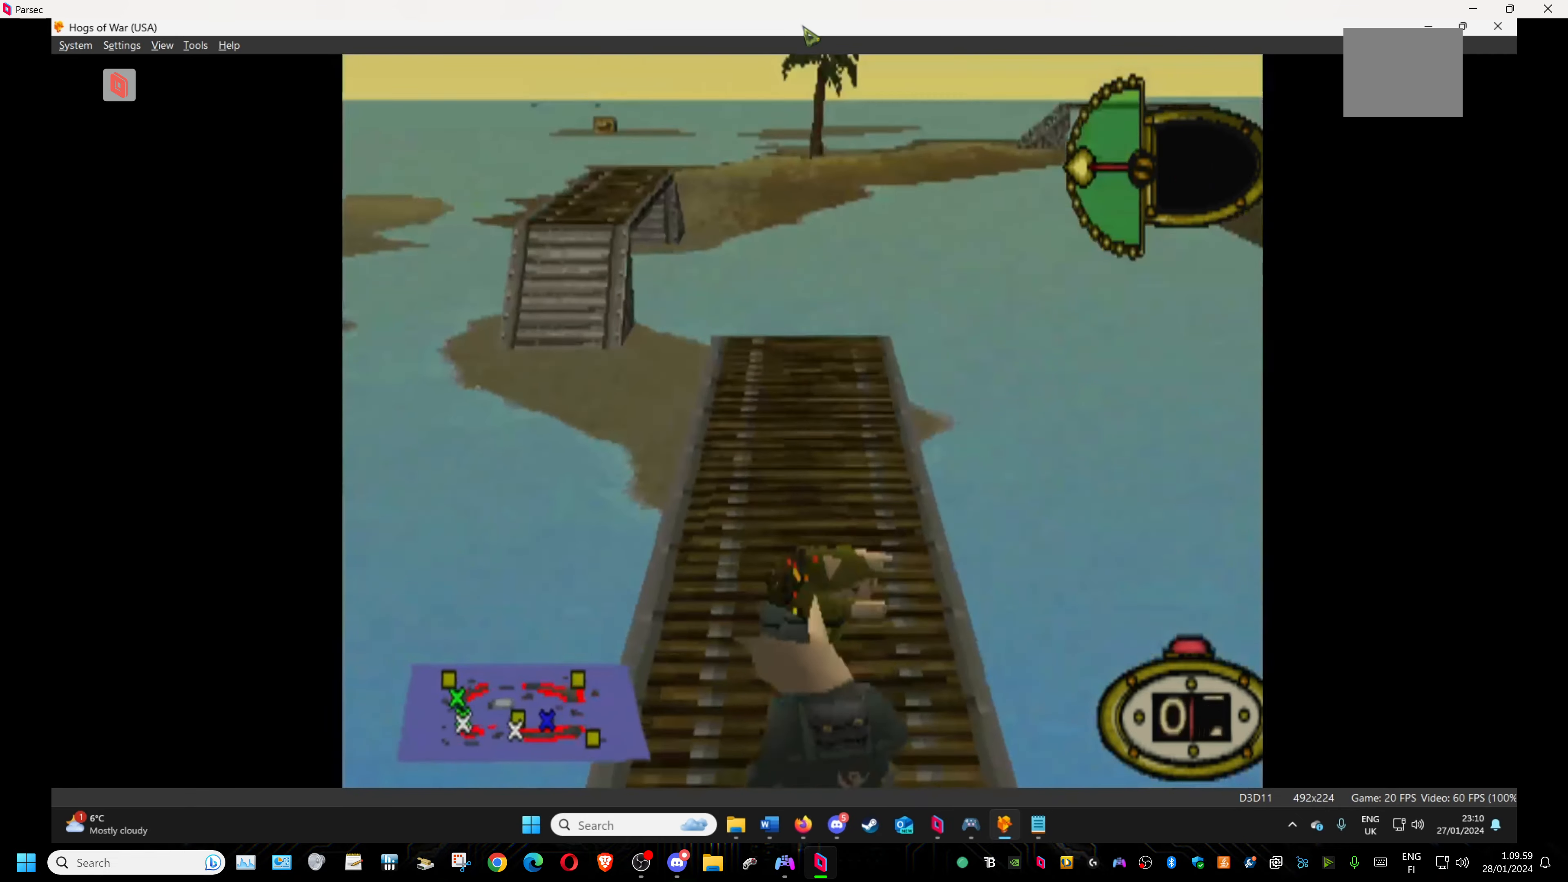
{"buttons": ["DPAD_UP"], "events": [[417, "DPAD_RIGHT", "up"], [483, "DPAD_UP", "down"]]}
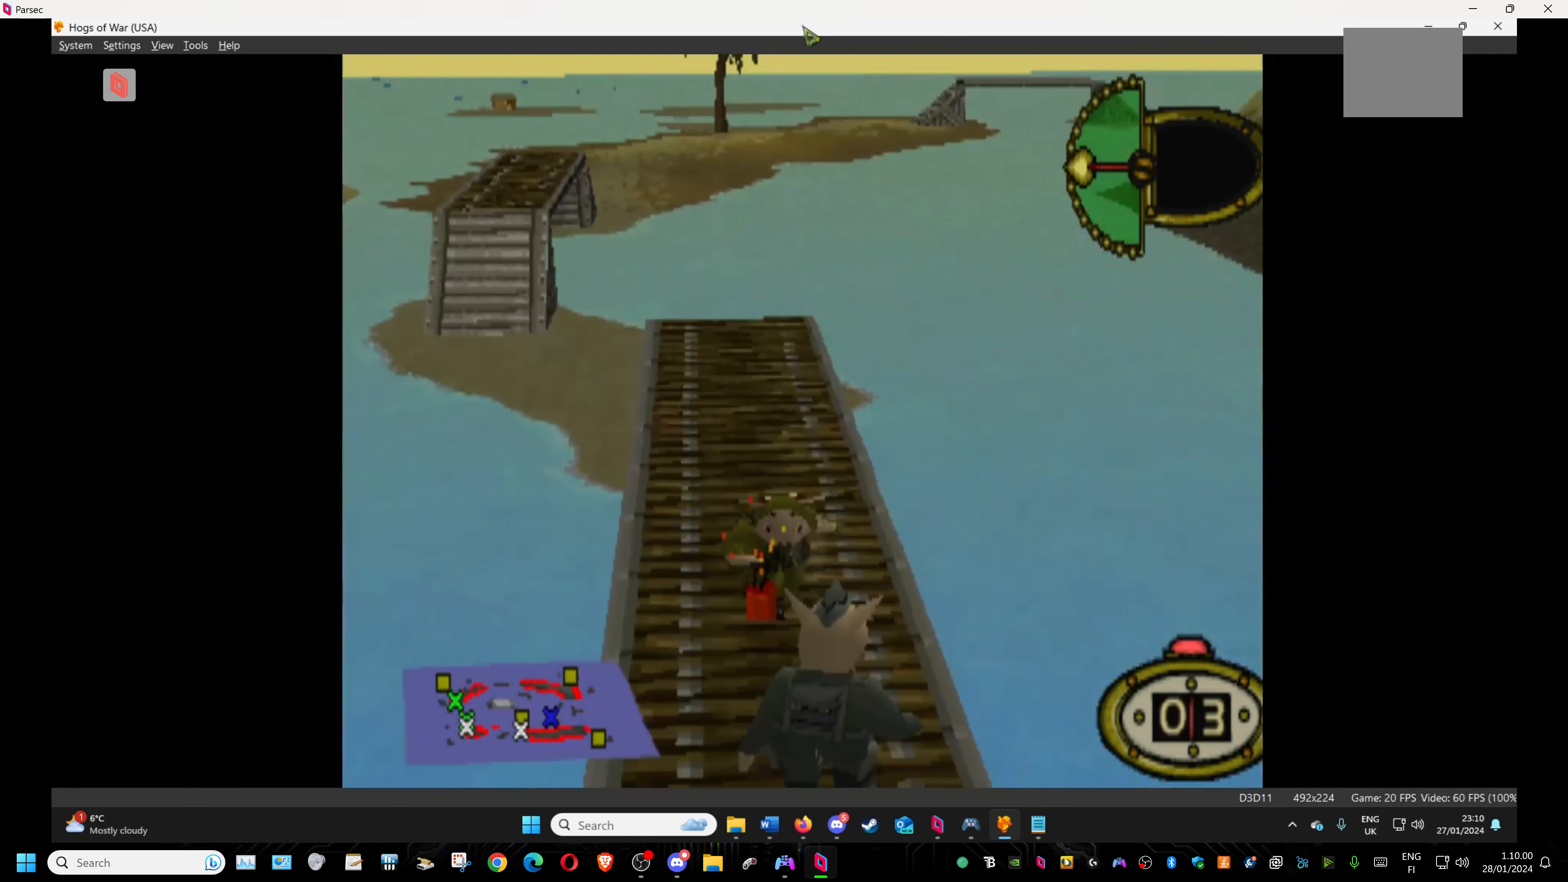
{"buttons": ["DPAD_LEFT"], "events": [[317, "DPAD_UP", "up"], [433, "DPAD_LEFT", "down"]]}
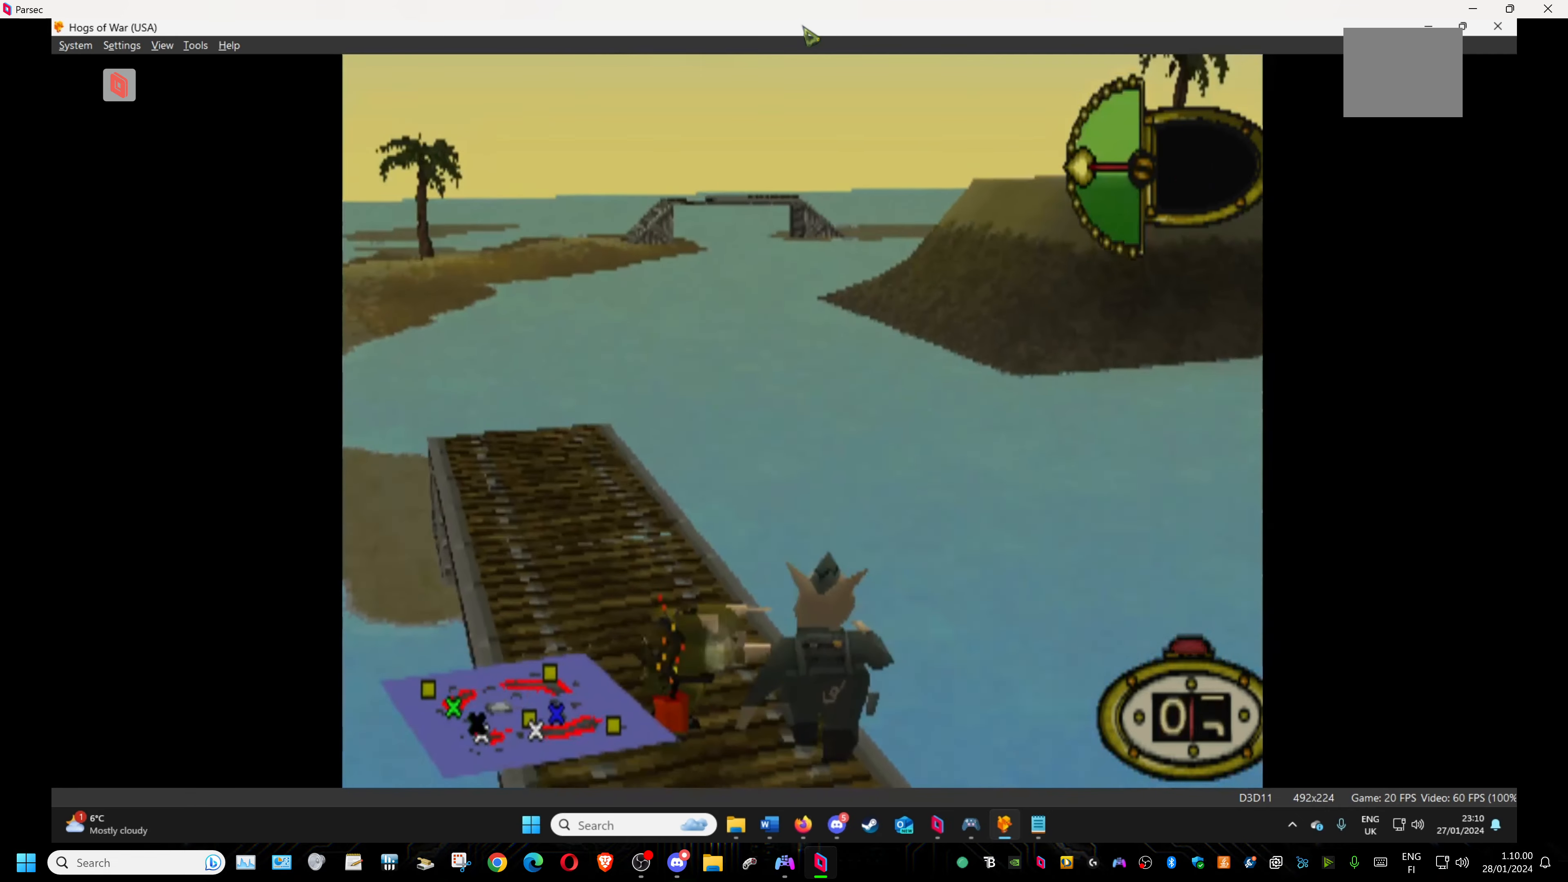
{"buttons": ["DPAD_UP", "DPAD_LEFT"], "events": [[450, "DPAD_UP", "down"]]}
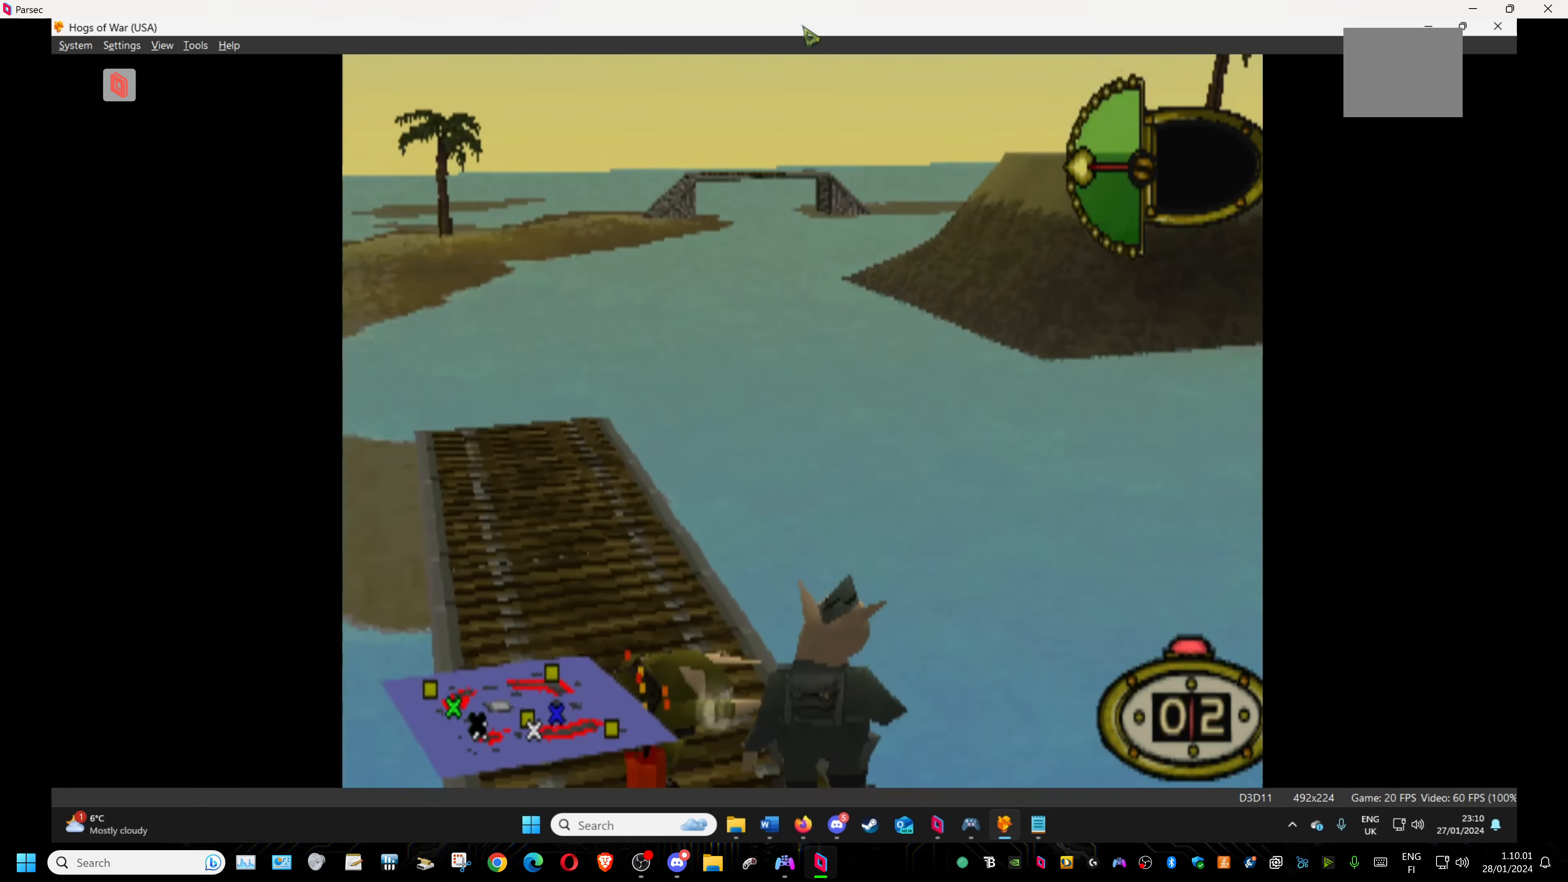
{"buttons": ["DPAD_UP"], "events": [[400, "DPAD_LEFT", "up"]]}
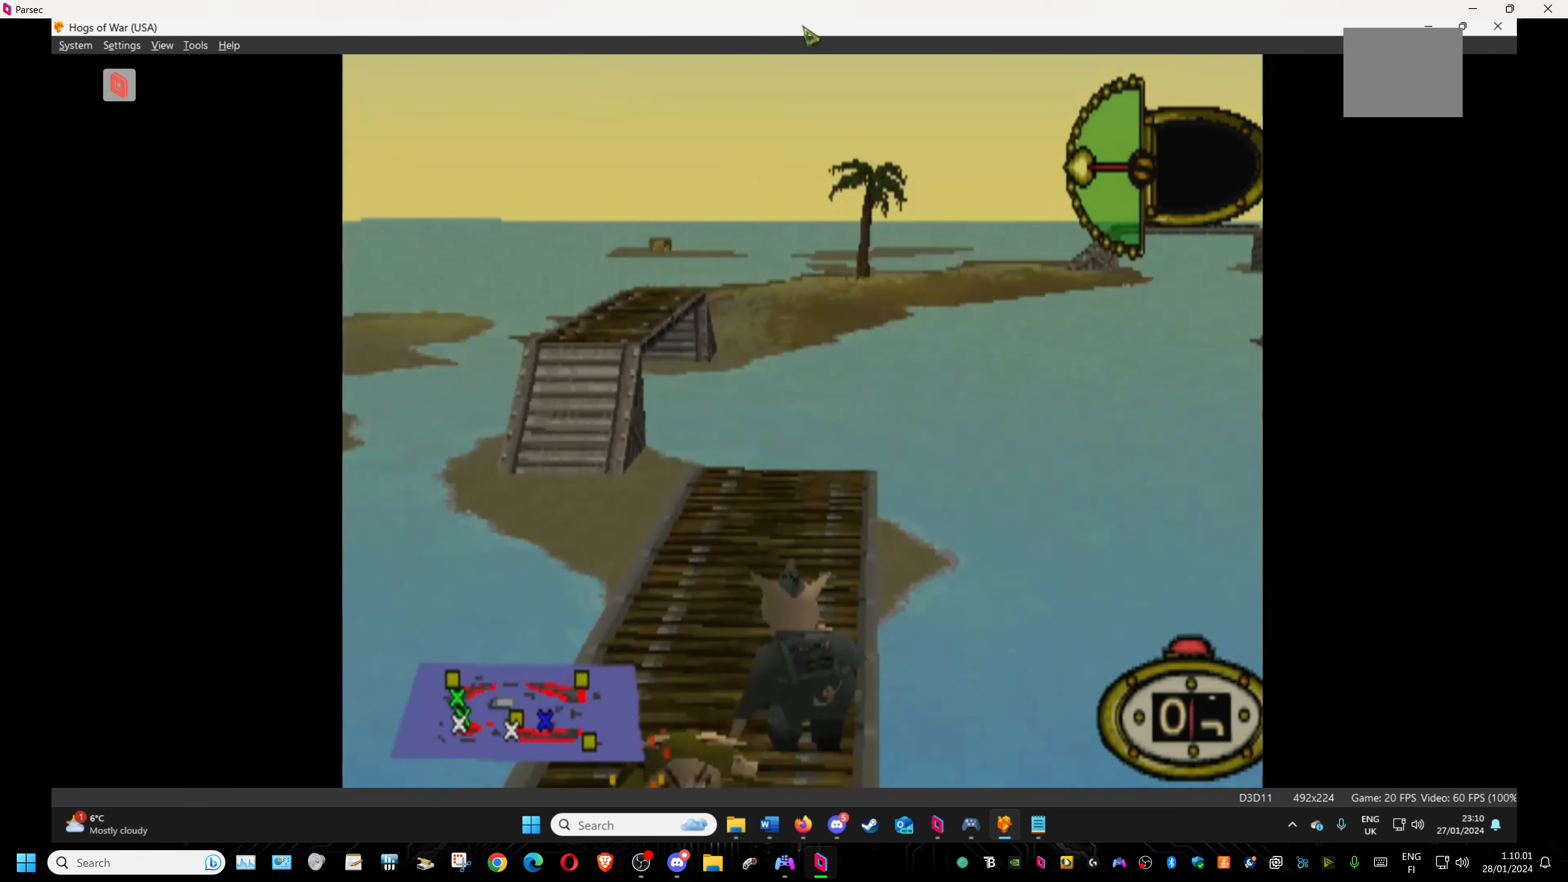
{"buttons": ["DPAD_UP"], "events": []}
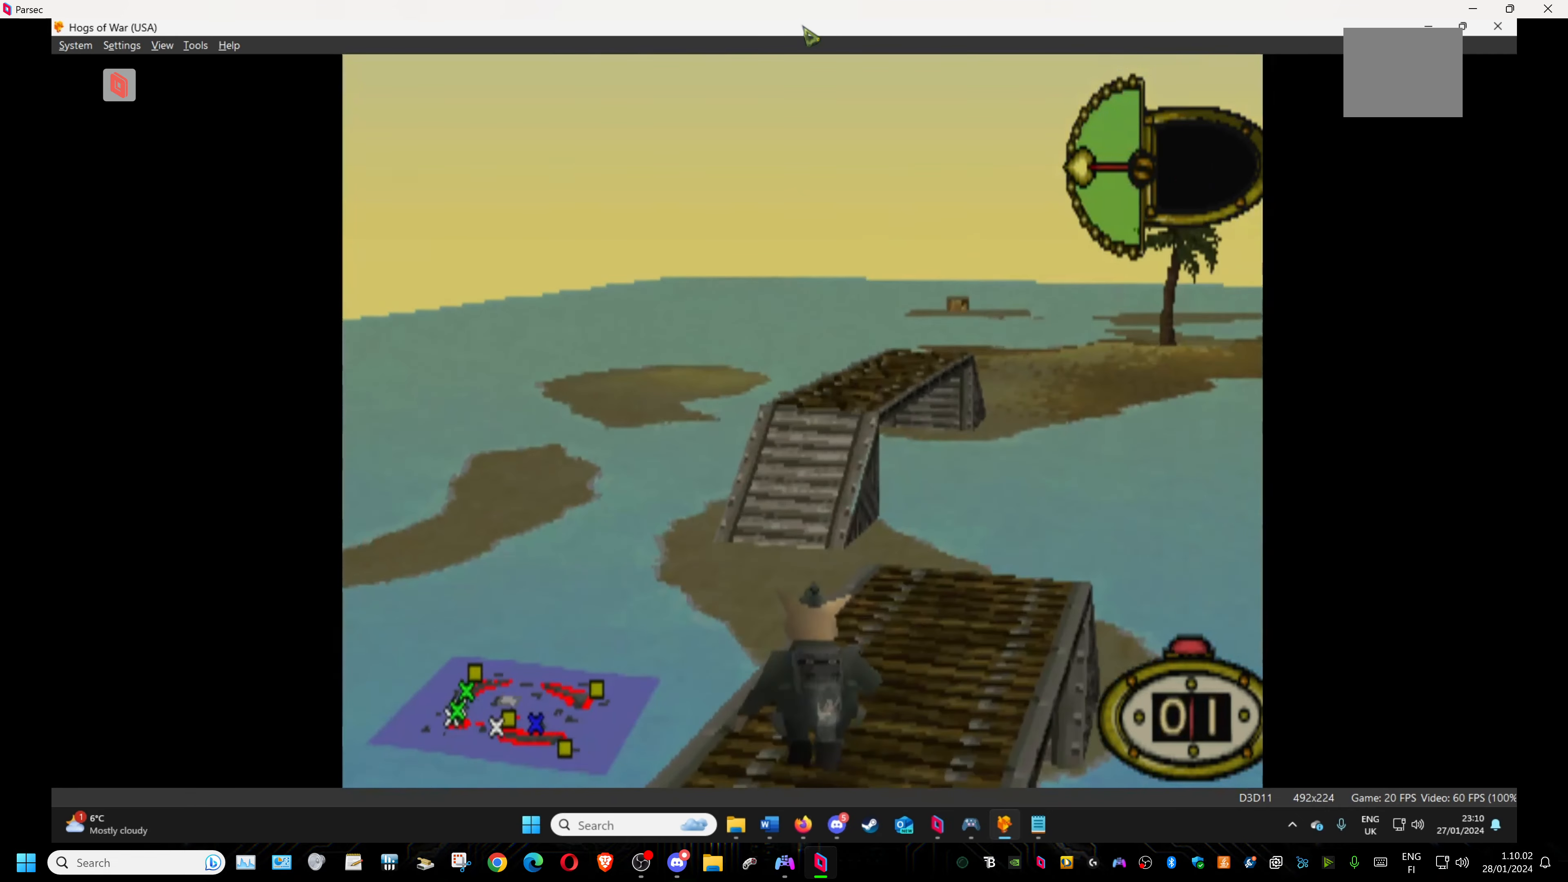
{"buttons": ["DPAD_UP"], "events": [[17, "DPAD_RIGHT", "down"], [183, "DPAD_RIGHT", "up"], [333, "DPAD_LEFT", "down"], [383, "DPAD_LEFT", "up"]]}
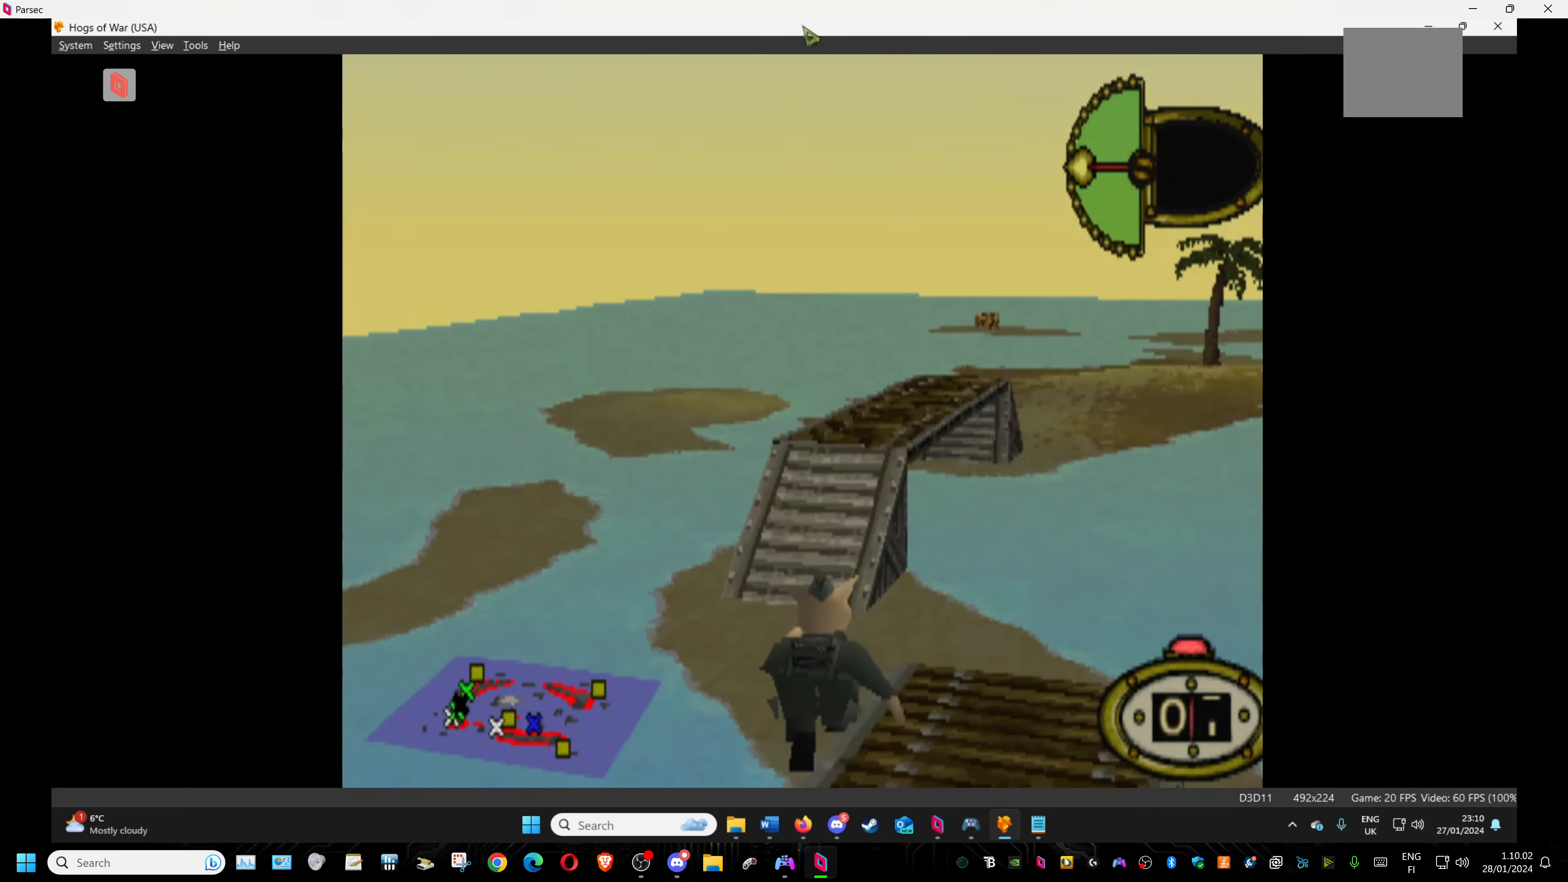
{"buttons": ["DPAD_UP", "DPAD_RIGHT"], "events": [[317, "DPAD_RIGHT", "down"], [450, "DPAD_RIGHT", "up"], [484, "DPAD_RIGHT", "down"]]}
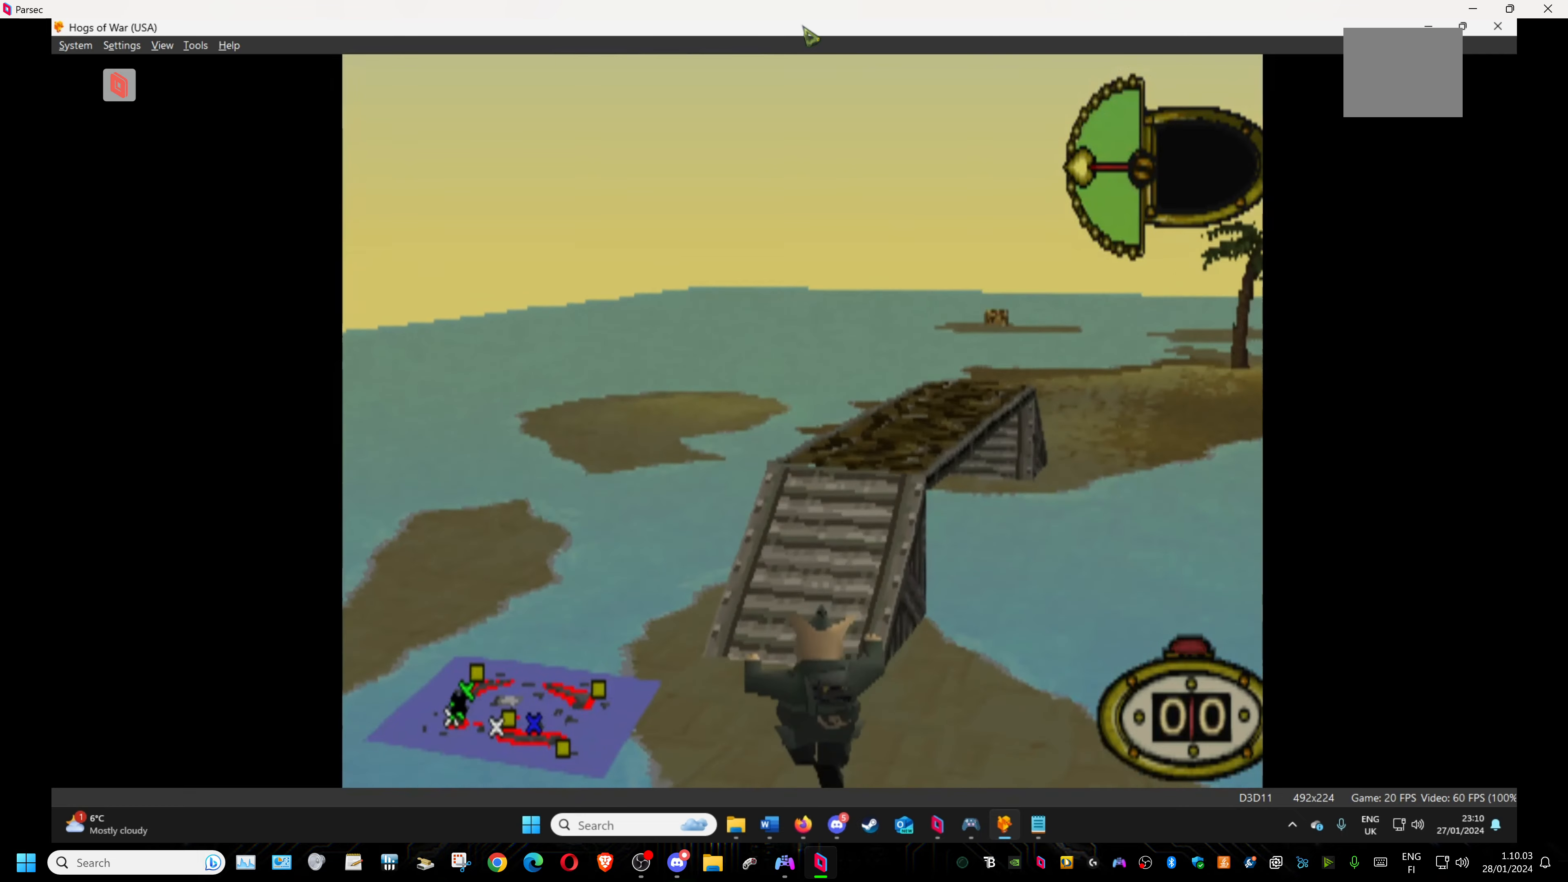
{"buttons": [], "events": [[100, "SQUARE", "down"], [217, "SQUARE", "up"], [284, "SQUARE", "down"], [367, "SQUARE", "up"], [434, "DPAD_RIGHT", "up"], [450, "DPAD_UP", "up"]]}